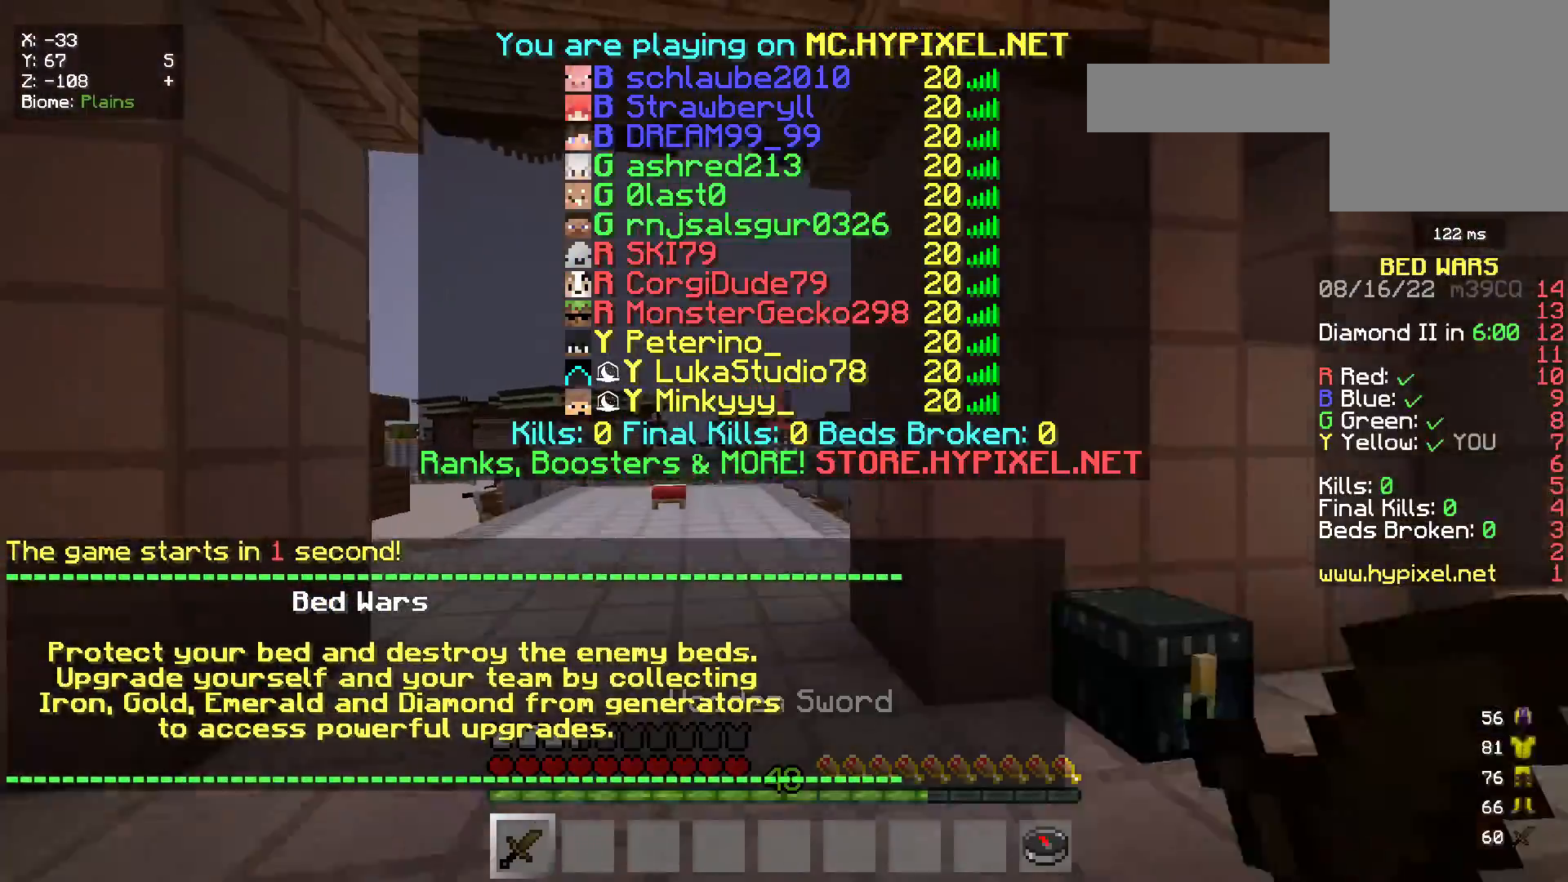
Gameplay with keyboard and mouse; each line is a JSON object with the keys and mouse buttons held at the frame after it. "events" lists presses ("down") and releases ("up") of "a", "d", "s", "w", "mouse_left" and "mouse_right" between this image and that frame as [ms after this image, input, new state], when the widget could be followed in between. "mouse_left", "mouse_right" = the "left", "right" buttons of the "mouse" list. No other keys are recorded. Fast repeated clicks can show as one long hold. Mouse movement is not recorded.
{"keys": ["w"], "mouse": [], "events": []}
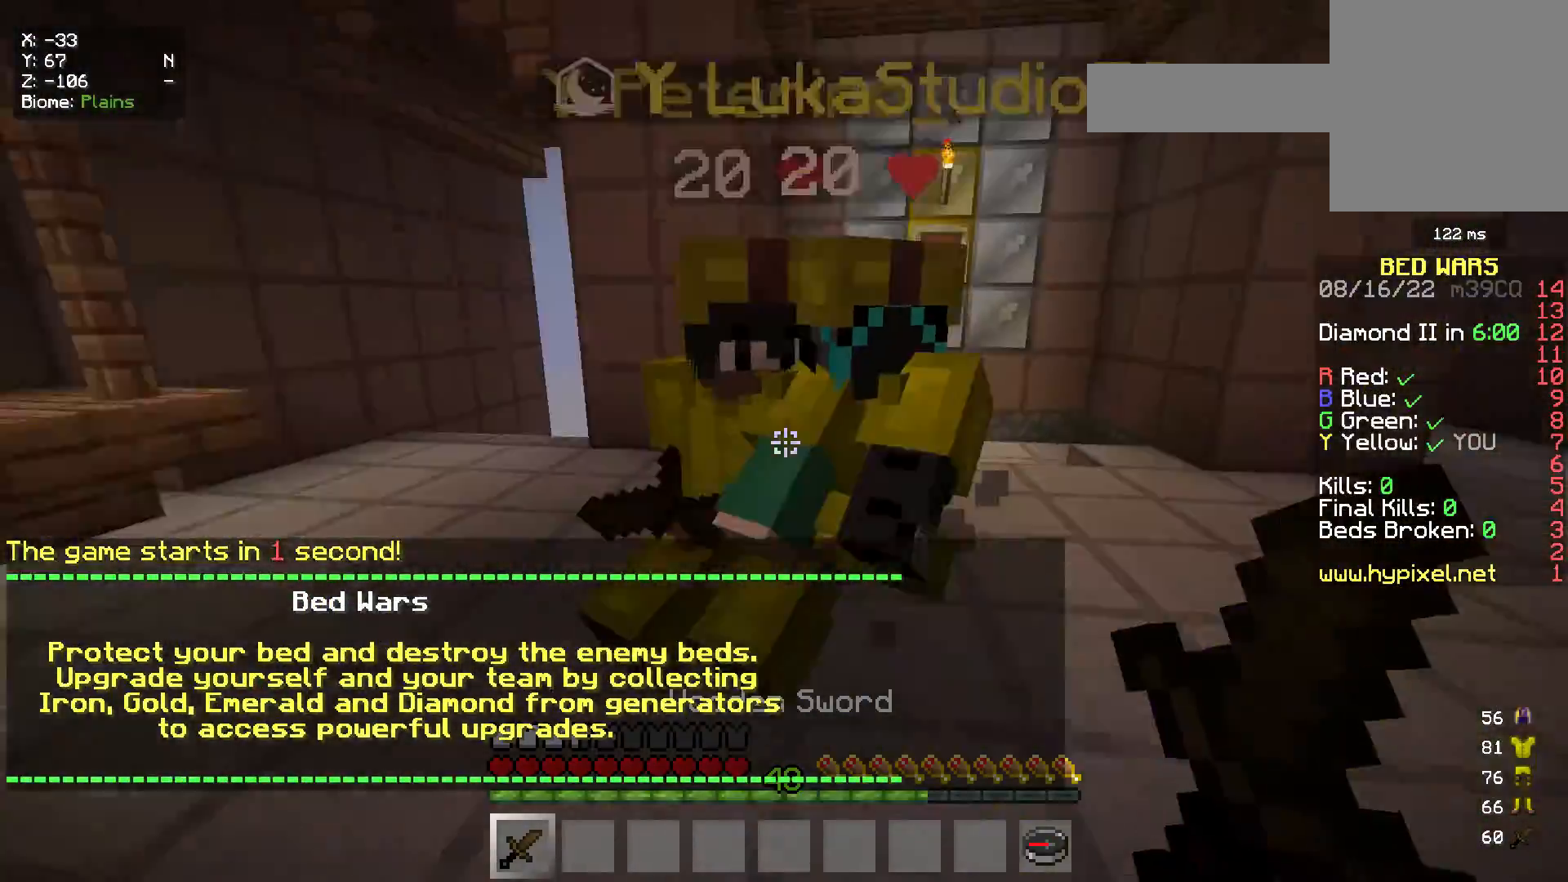
{"keys": ["w"], "mouse": [], "events": []}
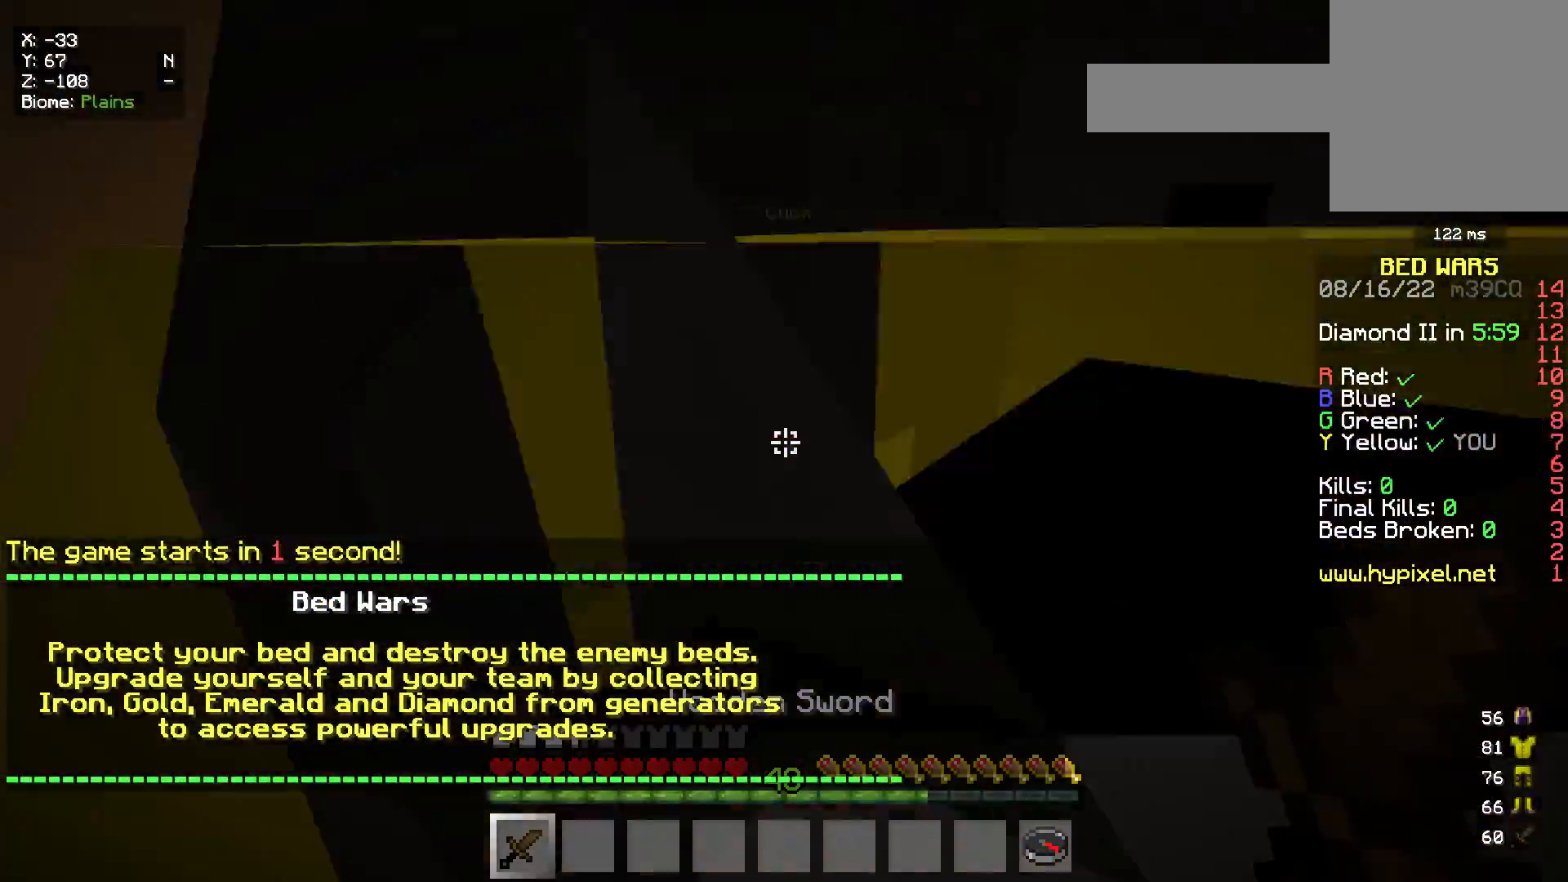
{"keys": ["w"], "mouse": [], "events": []}
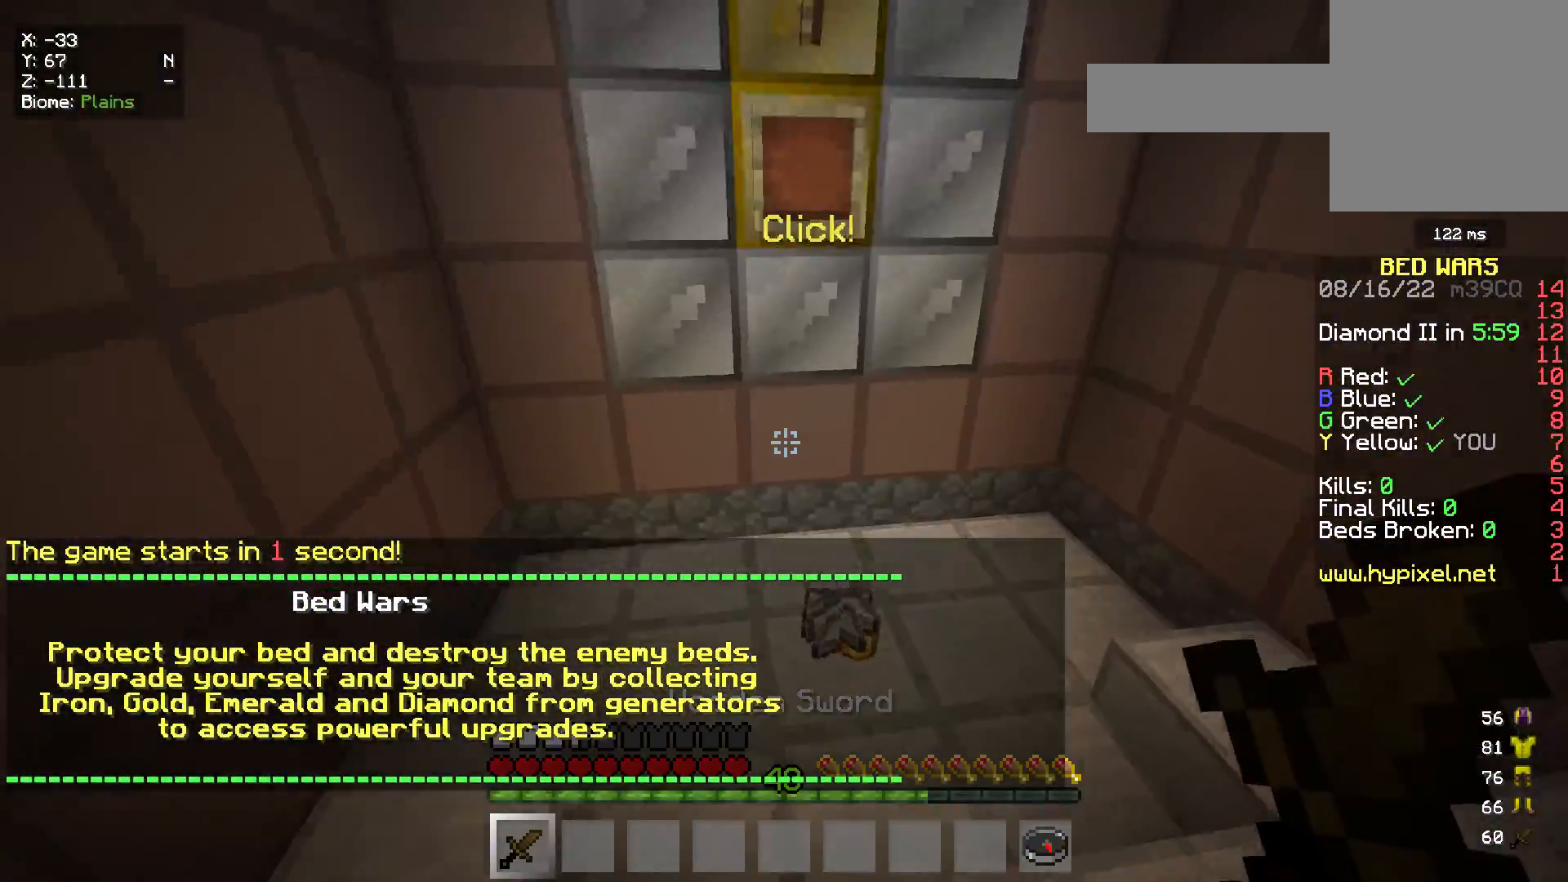
{"keys": ["w"], "mouse": [], "events": []}
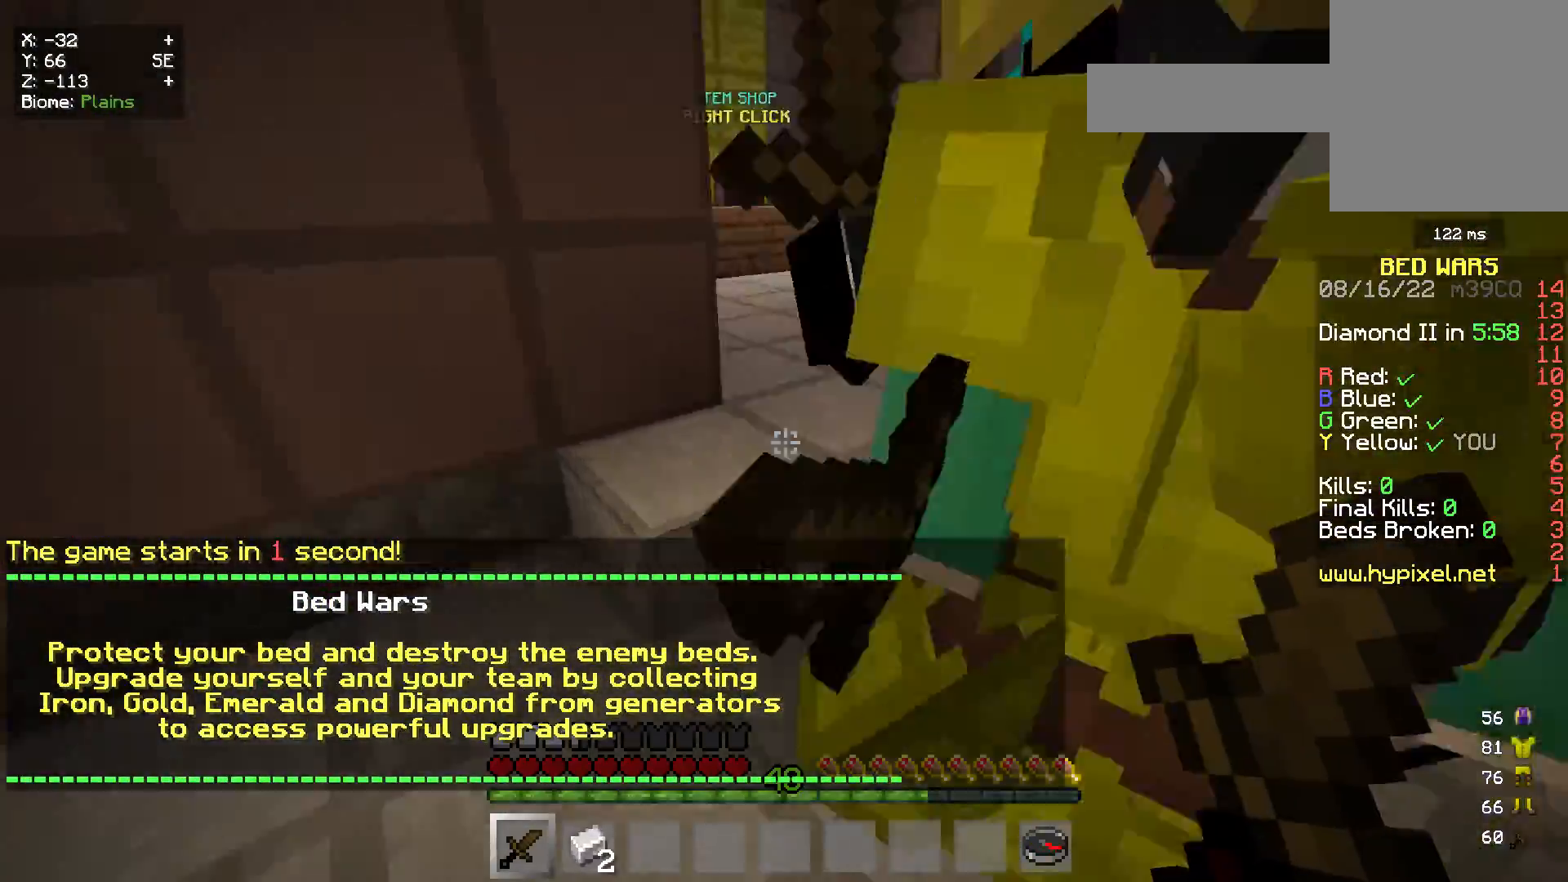
{"keys": ["w"], "mouse": [], "events": [[50, "w", "up"], [183, "s", "down"], [283, "s", "up"], [333, "w", "down"]]}
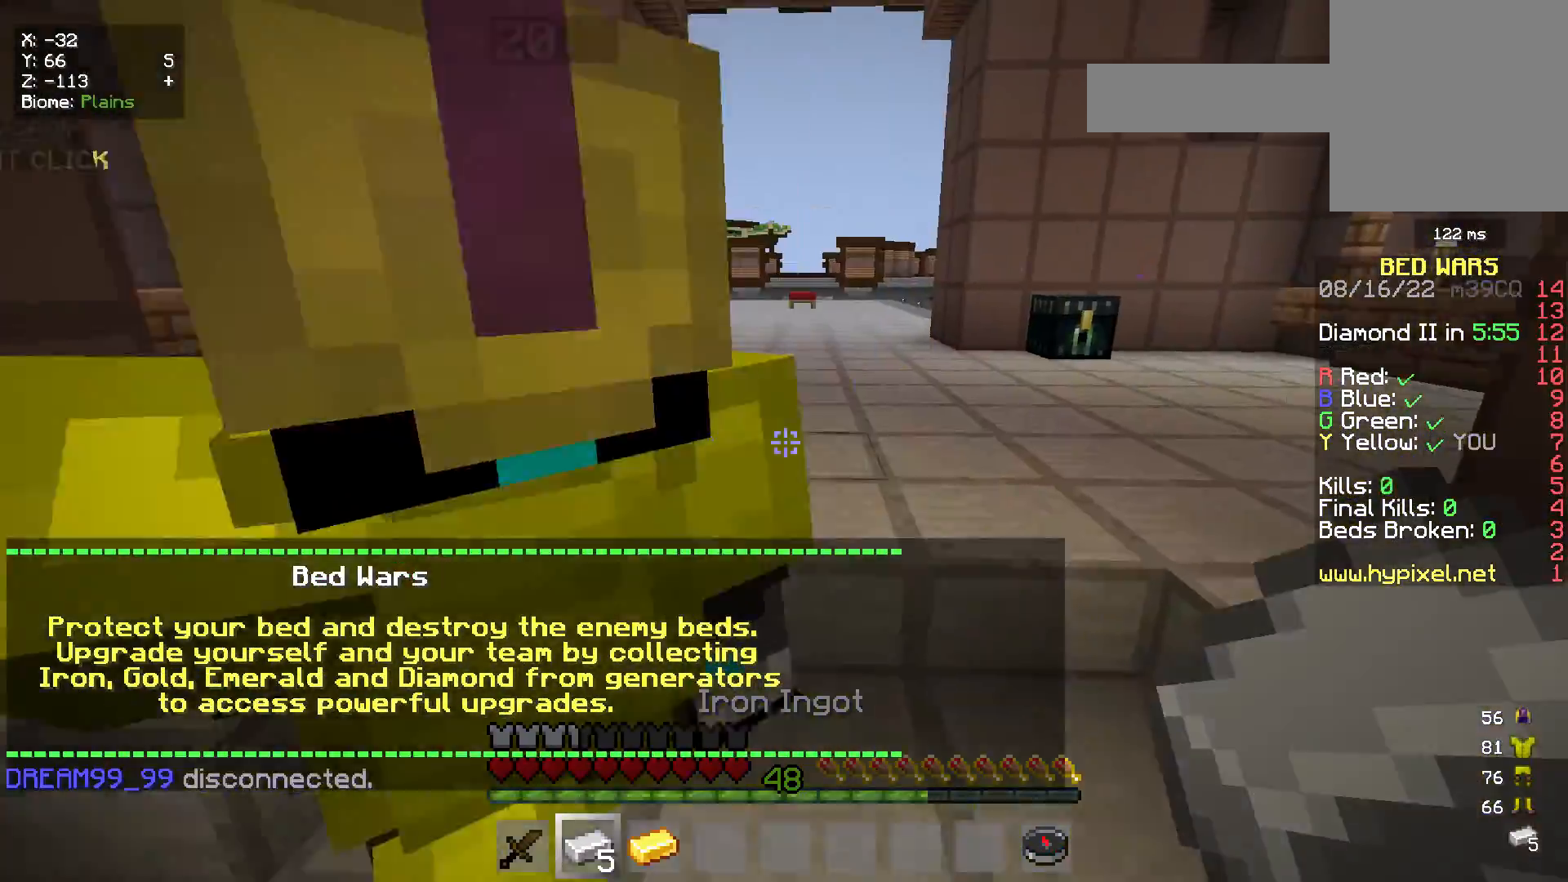
{"keys": ["s"], "mouse": [], "events": [[133, "w", "up"], [267, "s", "down"]]}
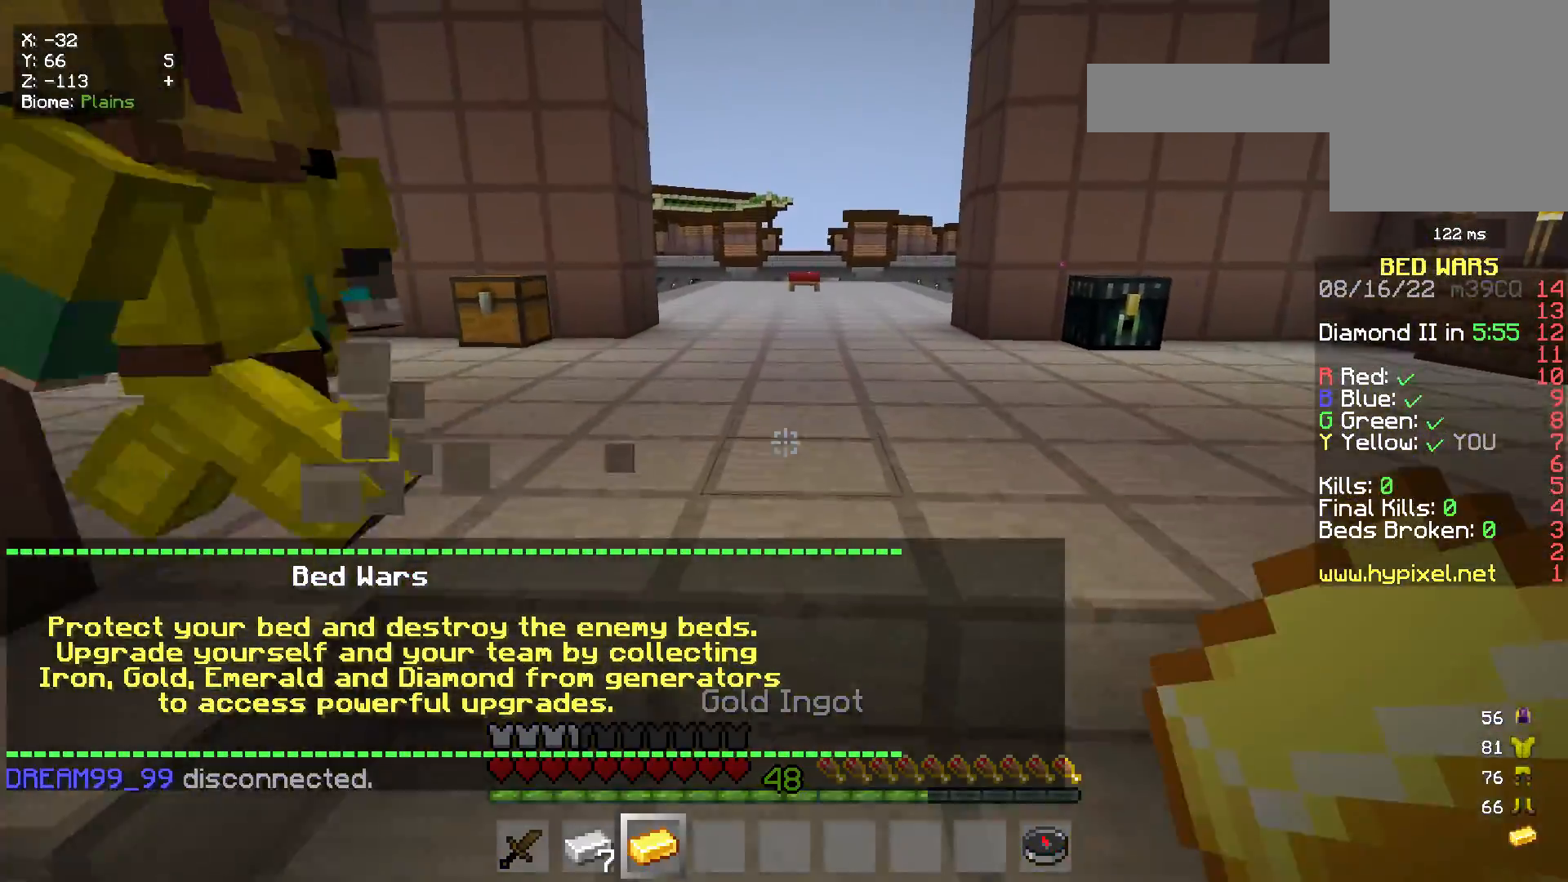
{"keys": ["w"], "mouse": [], "events": [[250, "s", "up"], [450, "w", "down"]]}
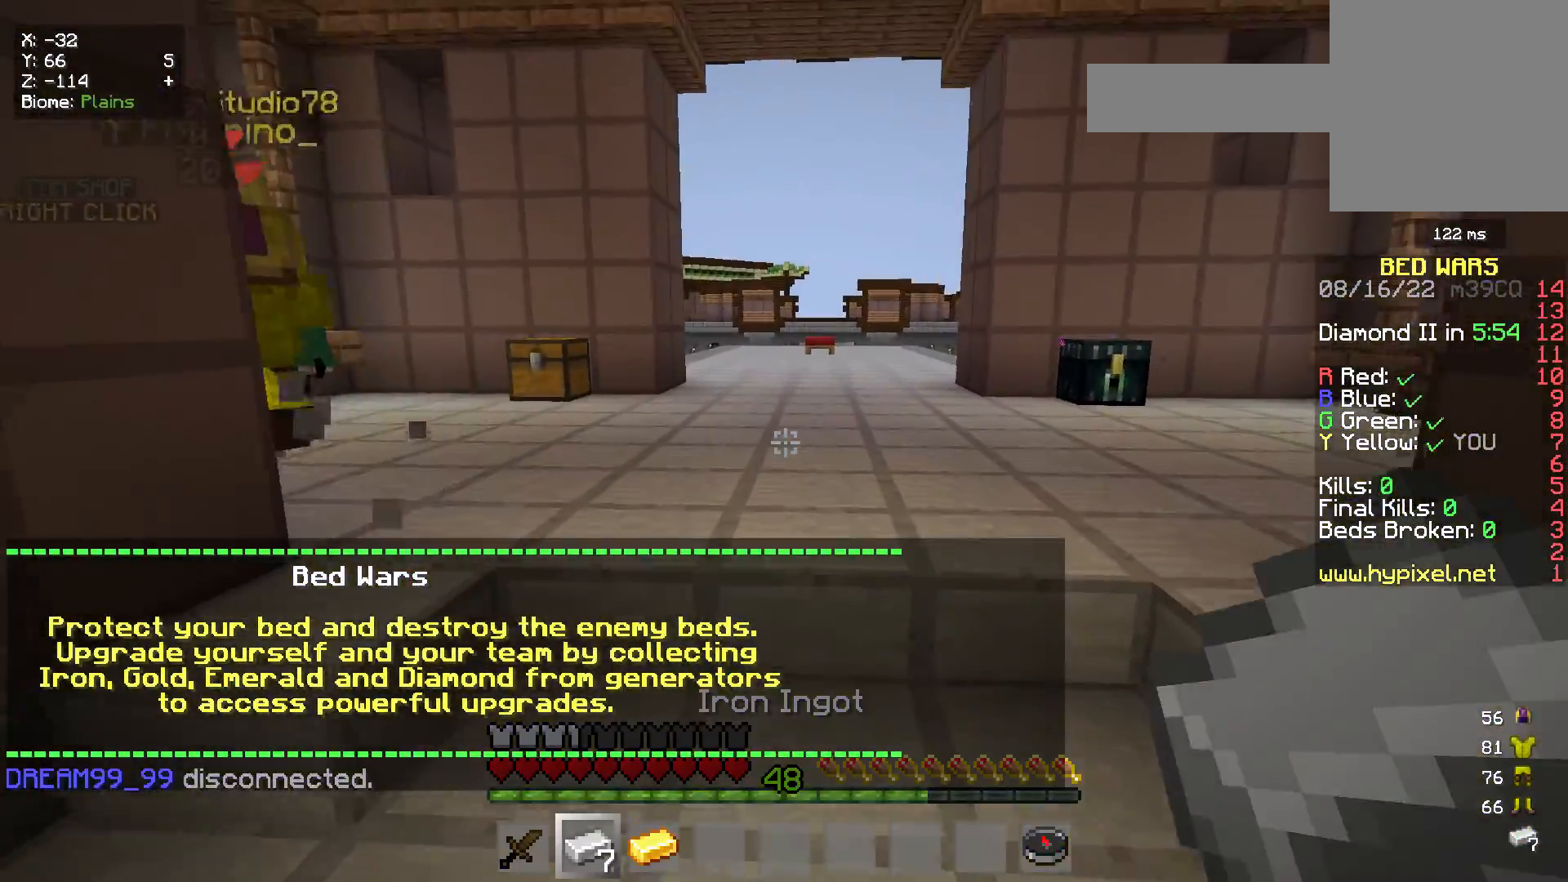
{"keys": ["w"], "mouse": [], "events": [[150, "s", "down"], [150, "w", "up"], [317, "s", "up"], [467, "w", "down"]]}
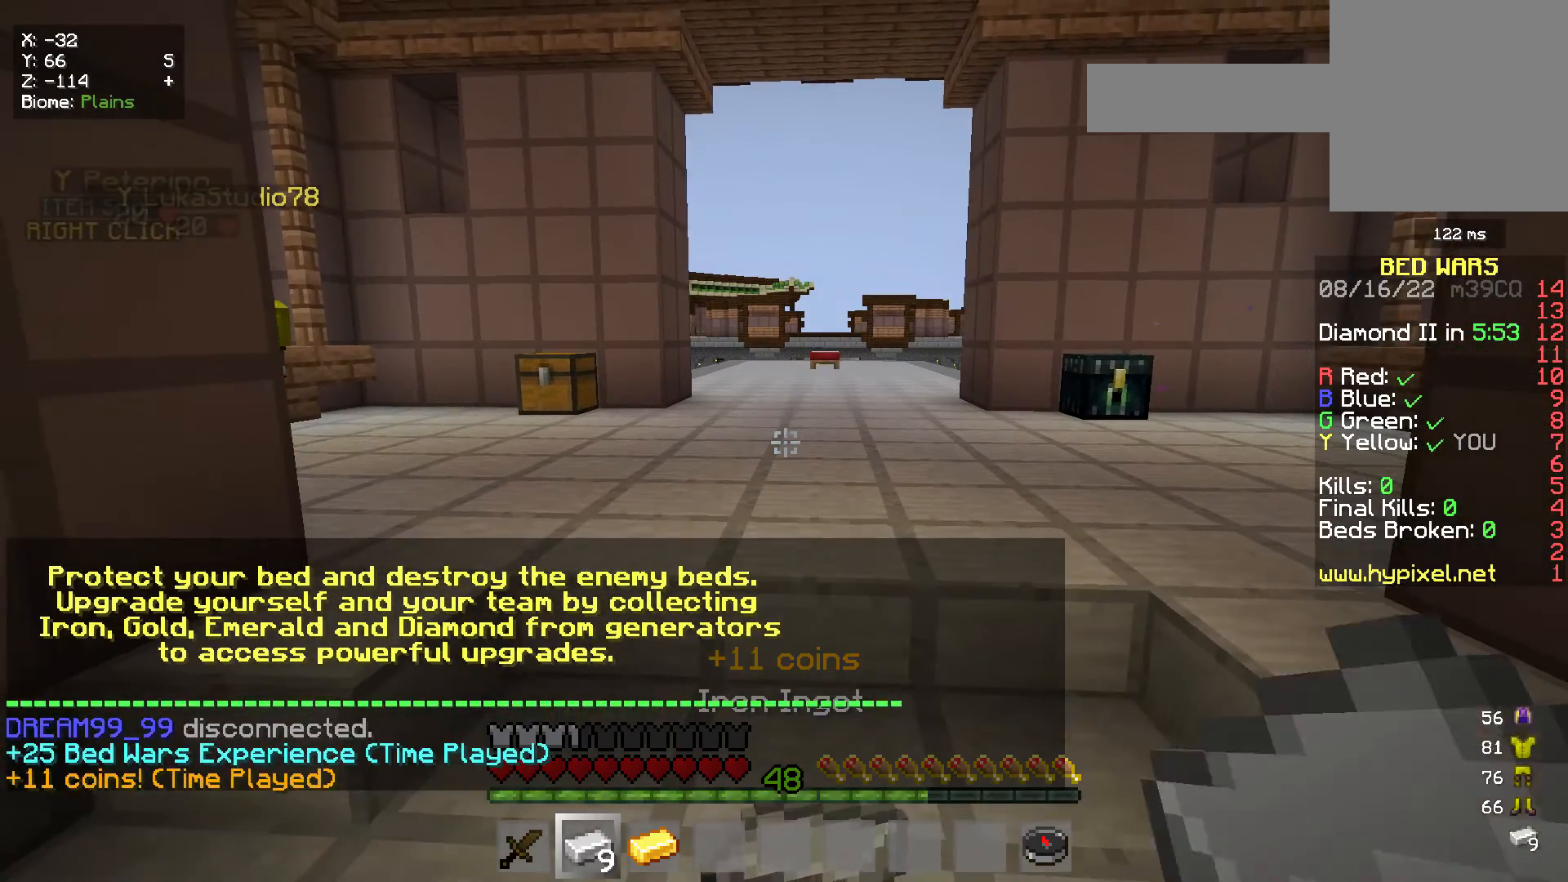
{"keys": ["w"], "mouse": [], "events": [[250, "s", "down"], [250, "w", "up"], [400, "s", "up"], [483, "w", "down"]]}
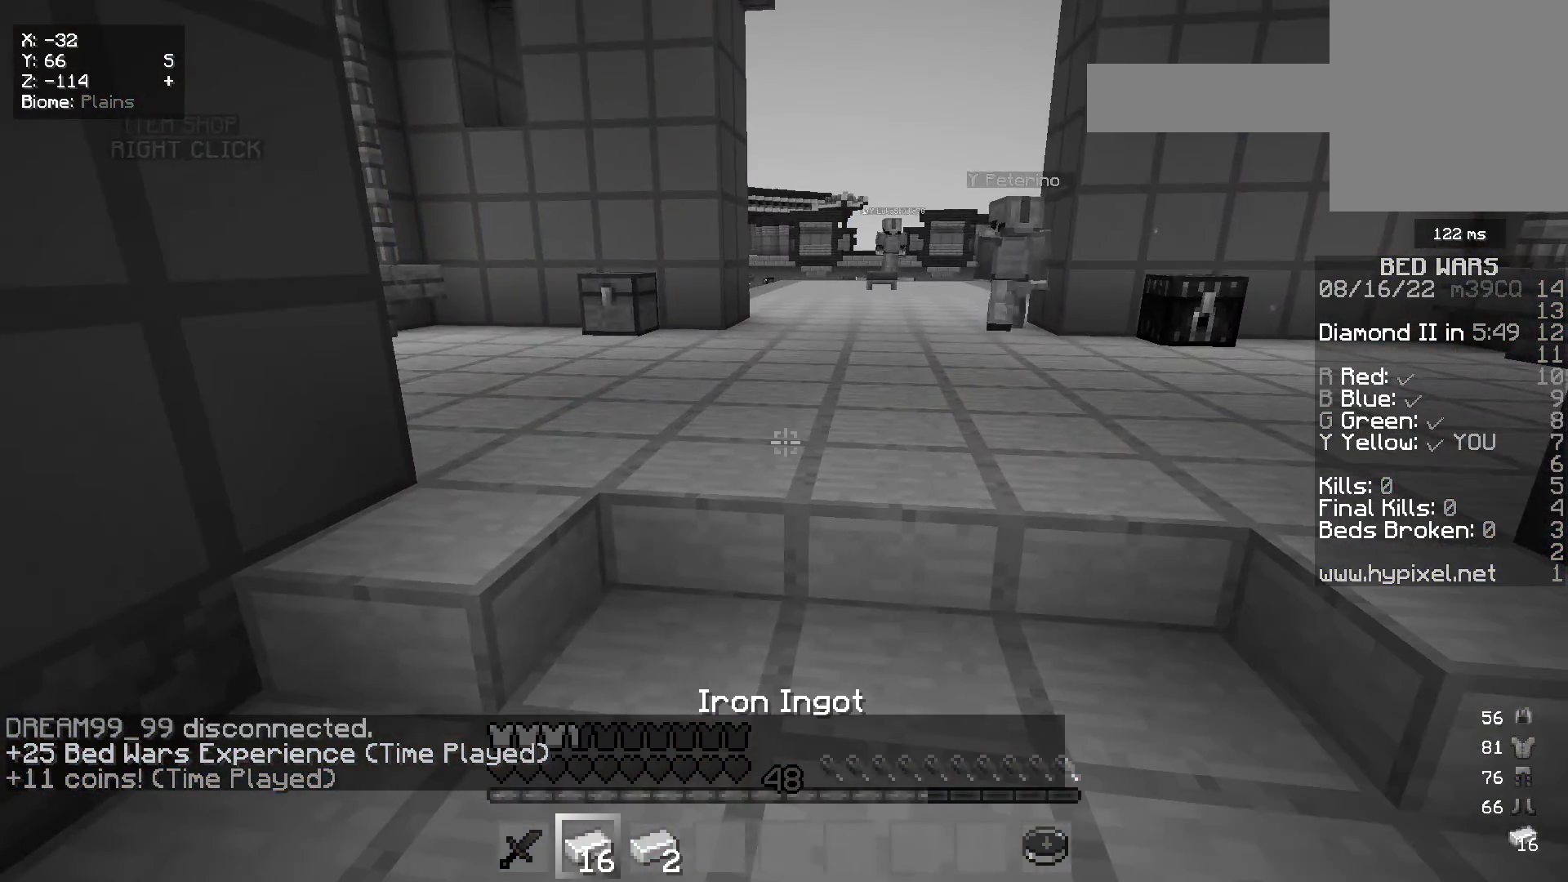
{"keys": [], "mouse": [], "events": [[433, "w", "up"]]}
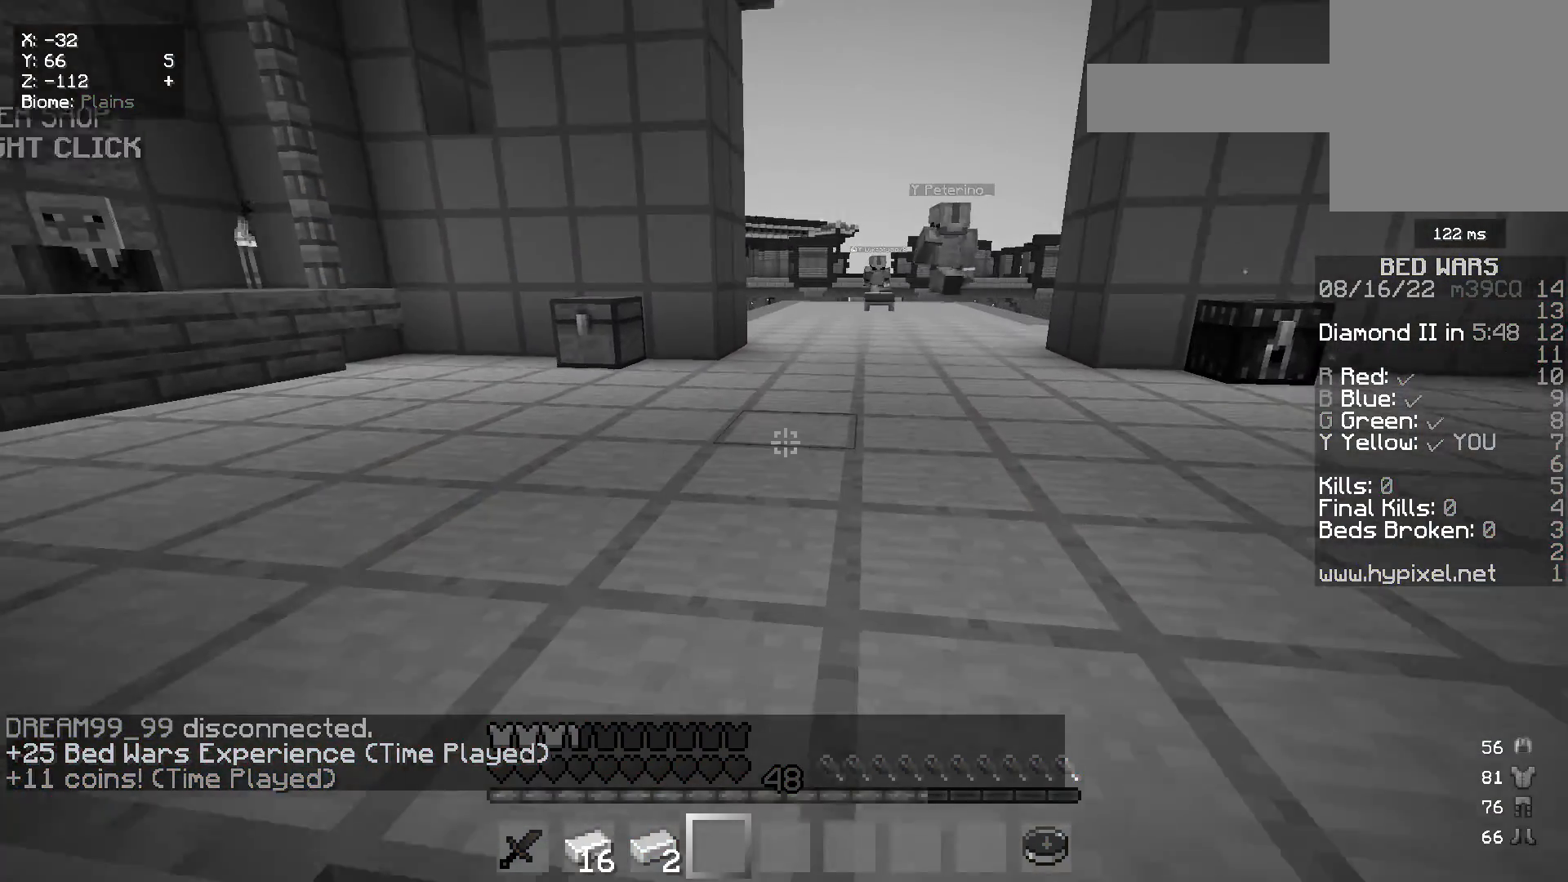
{"keys": ["s"], "mouse": [], "events": [[33, "s", "down"]]}
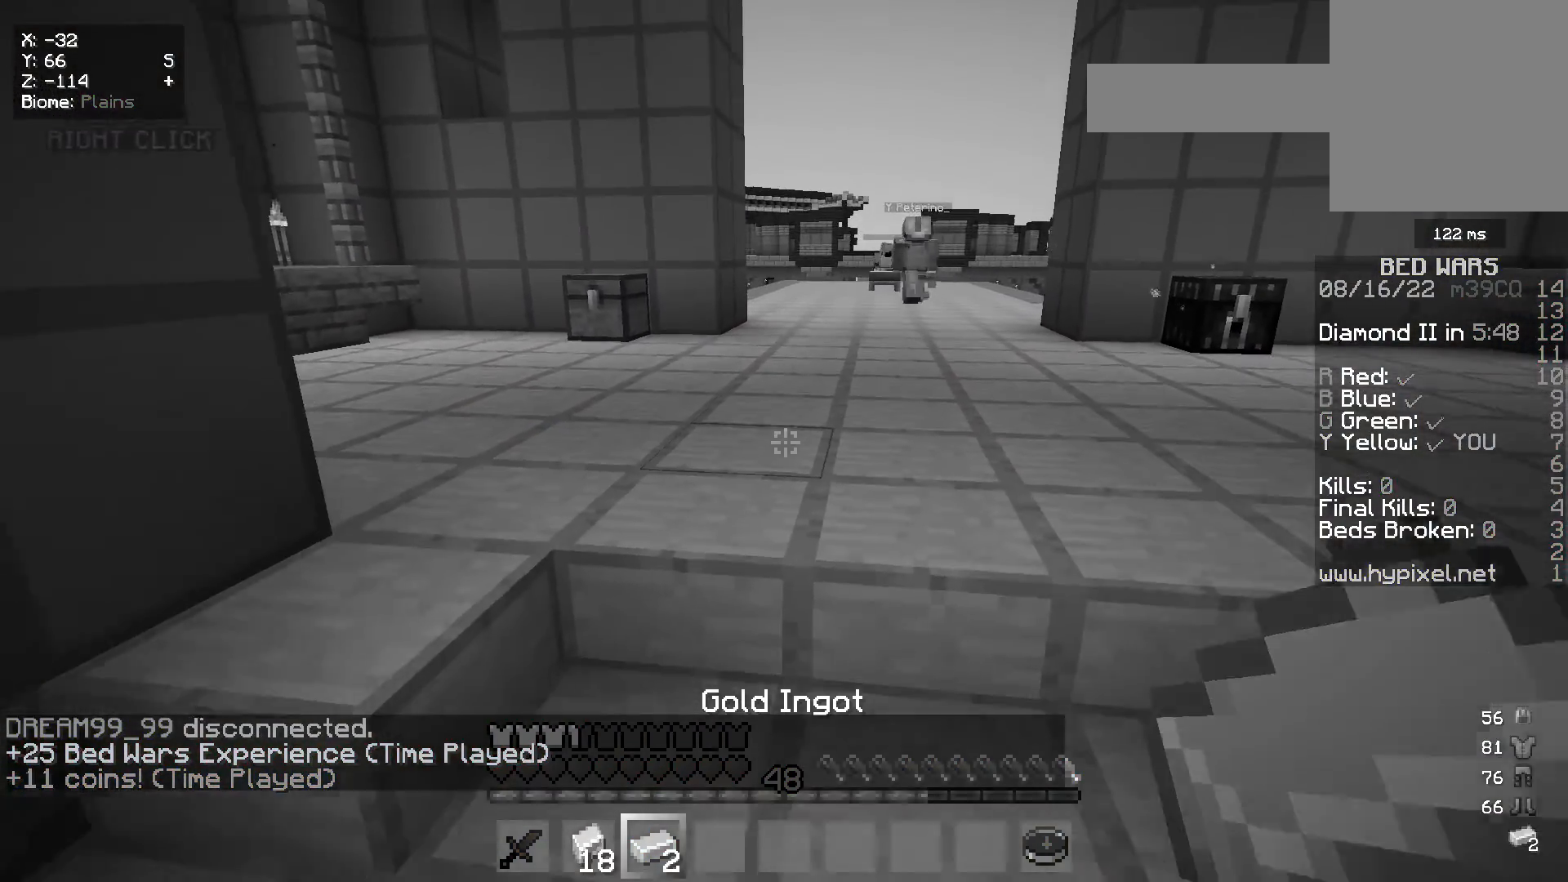
{"keys": ["w"], "mouse": [], "events": [[150, "s", "up"], [233, "w", "down"]]}
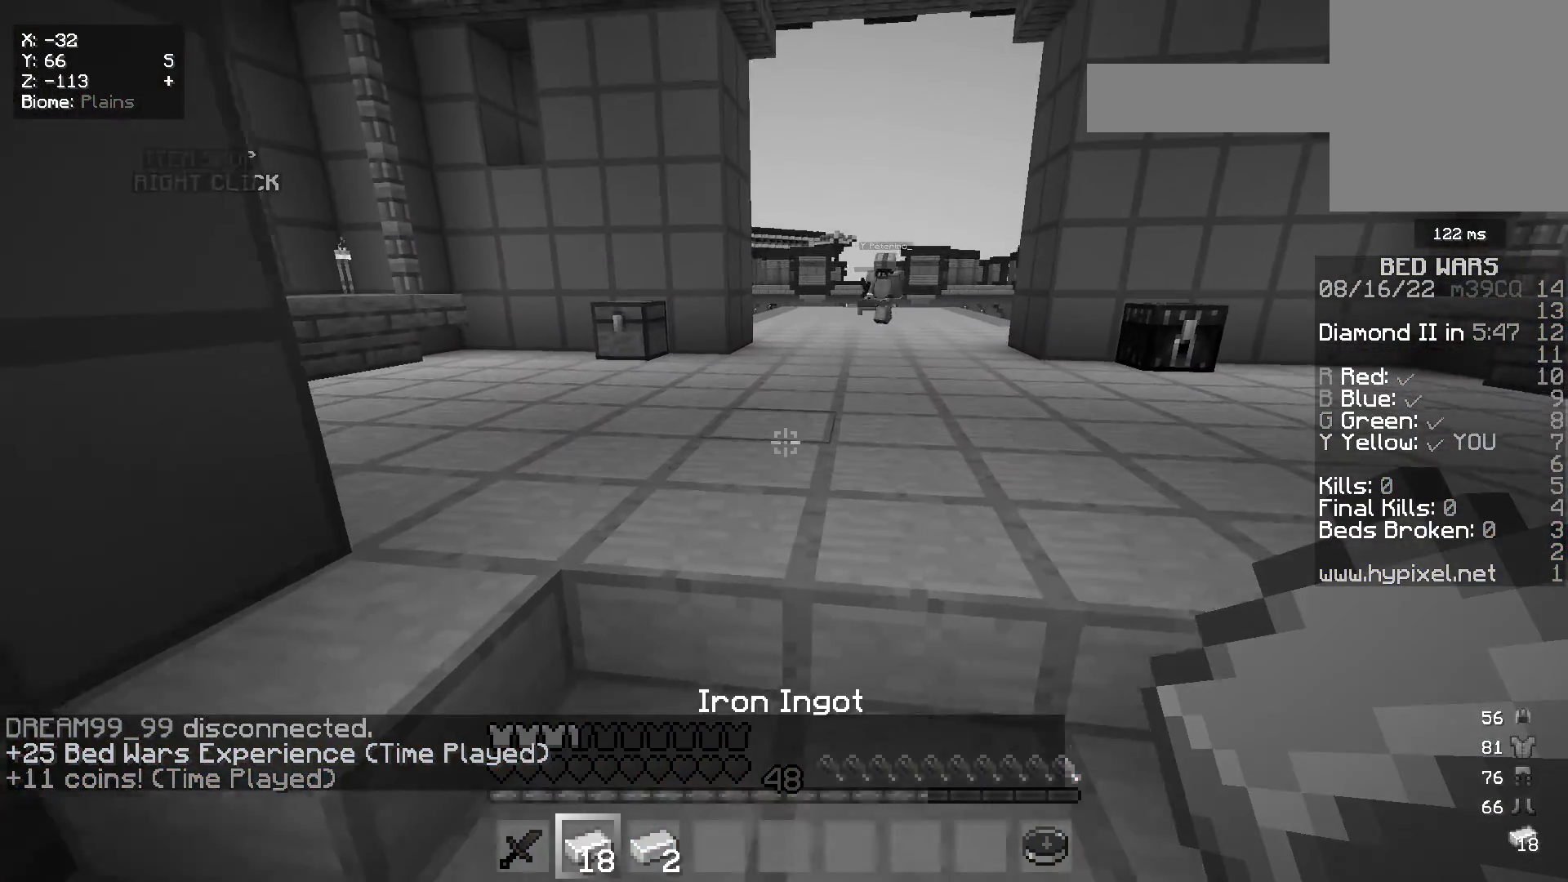
{"keys": [], "mouse": [], "events": [[17, "w", "up"], [150, "s", "down"], [500, "s", "up"]]}
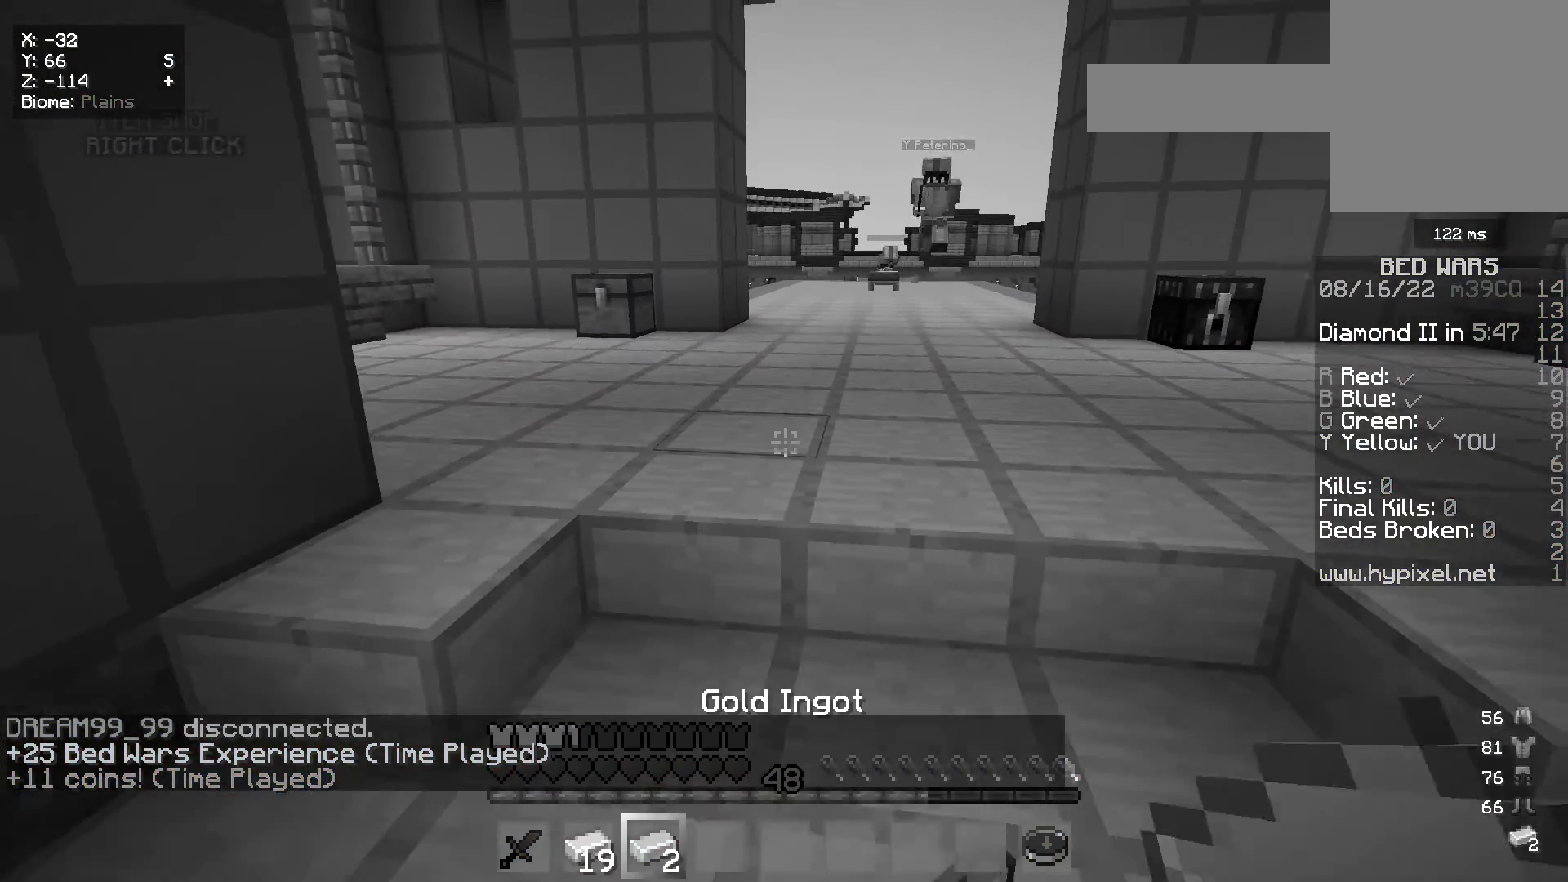
{"keys": [], "mouse": [], "events": [[100, "w", "down"], [300, "w", "up"]]}
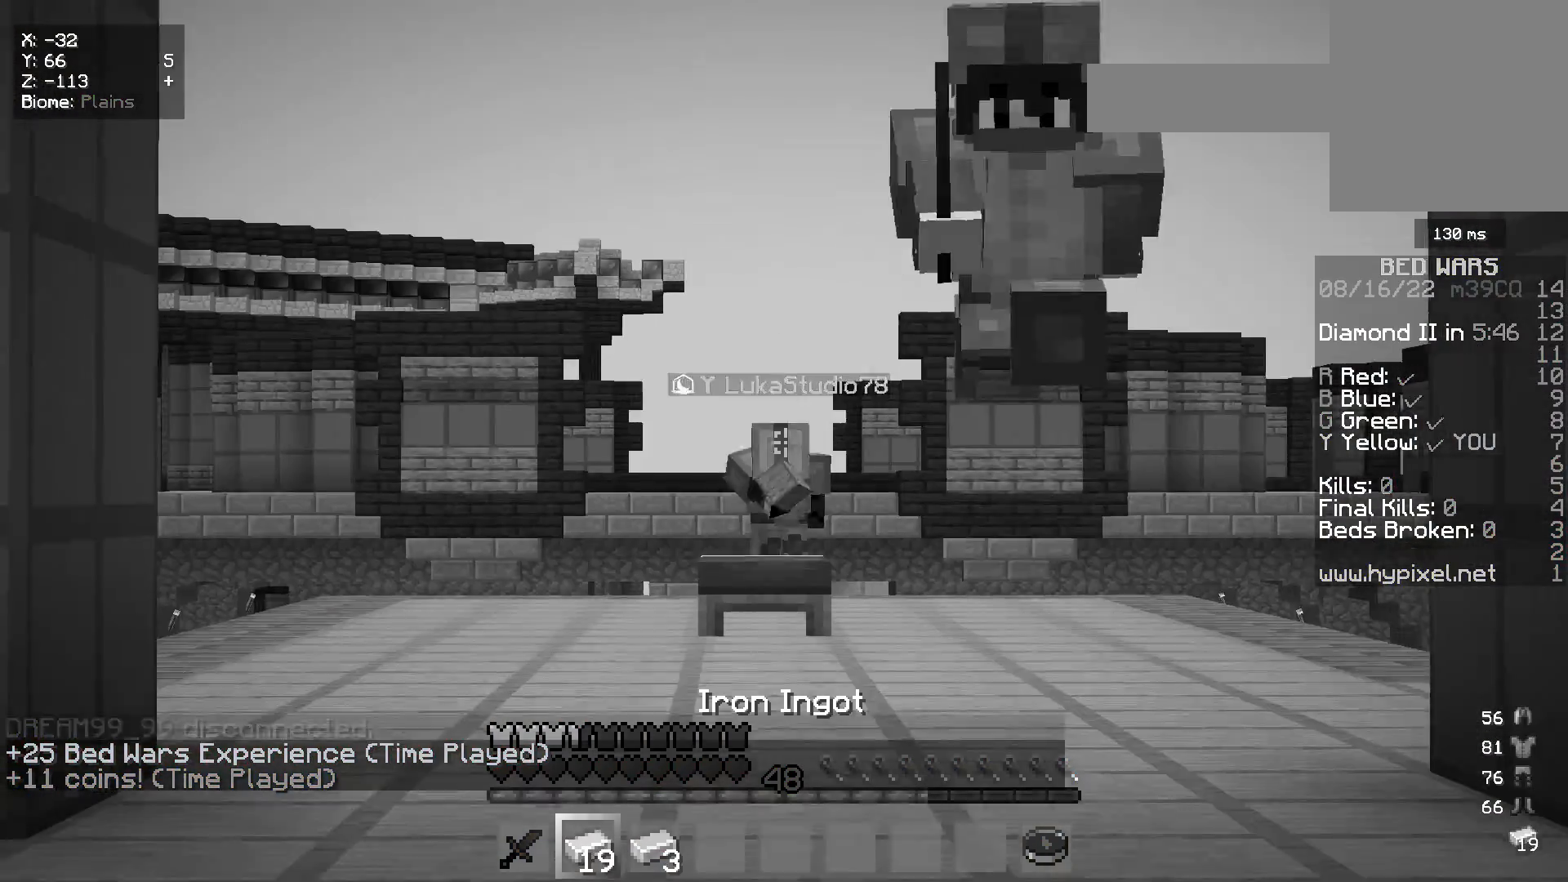
{"keys": [], "mouse": [], "events": []}
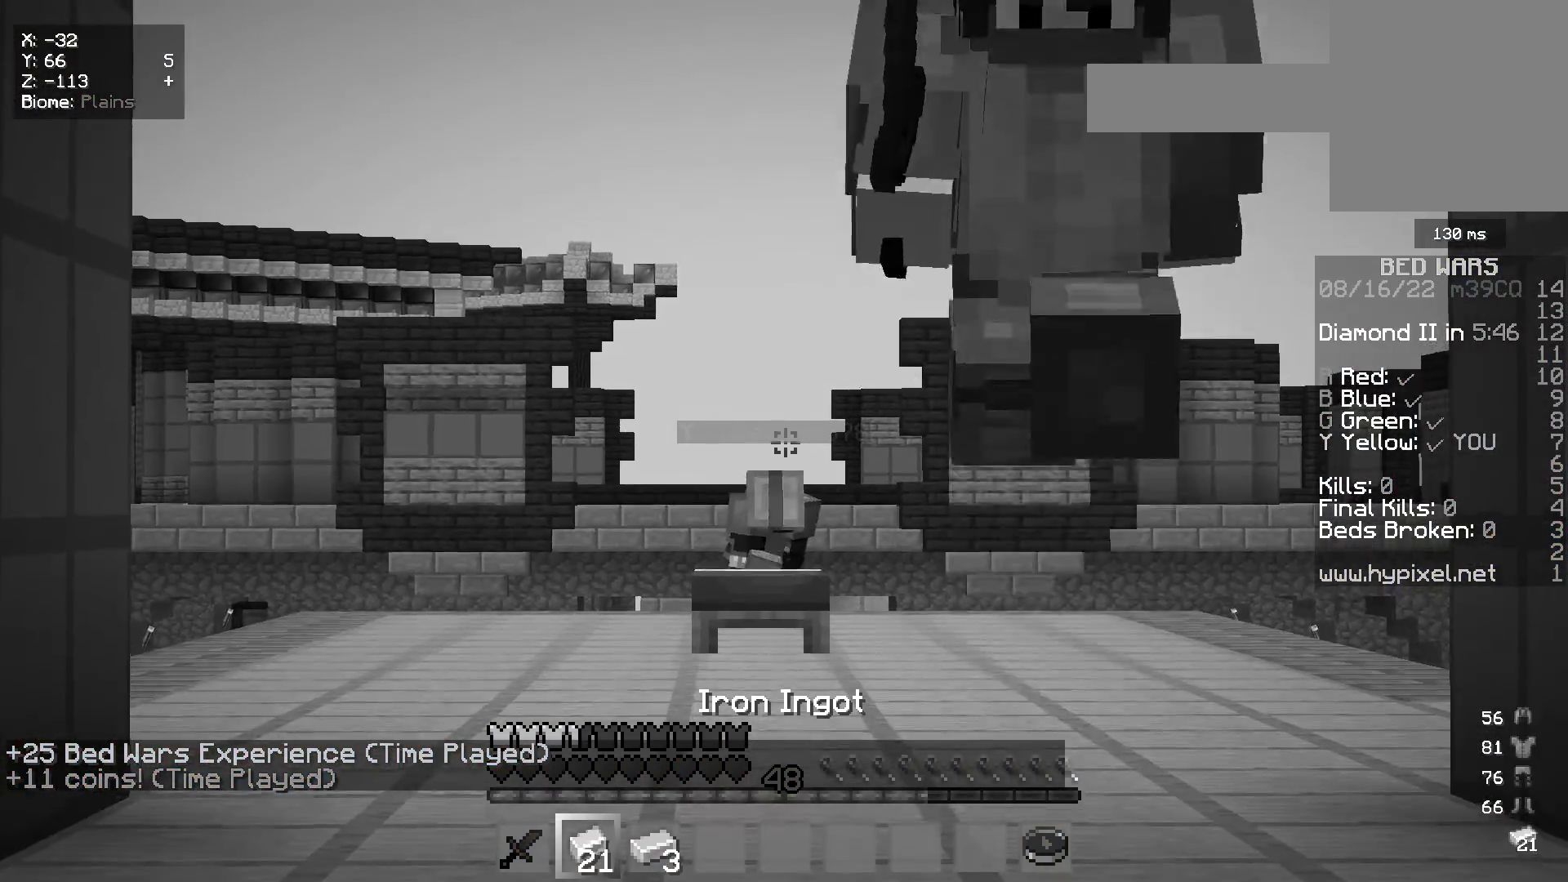
{"keys": ["s"], "mouse": [], "events": [[133, "s", "down"]]}
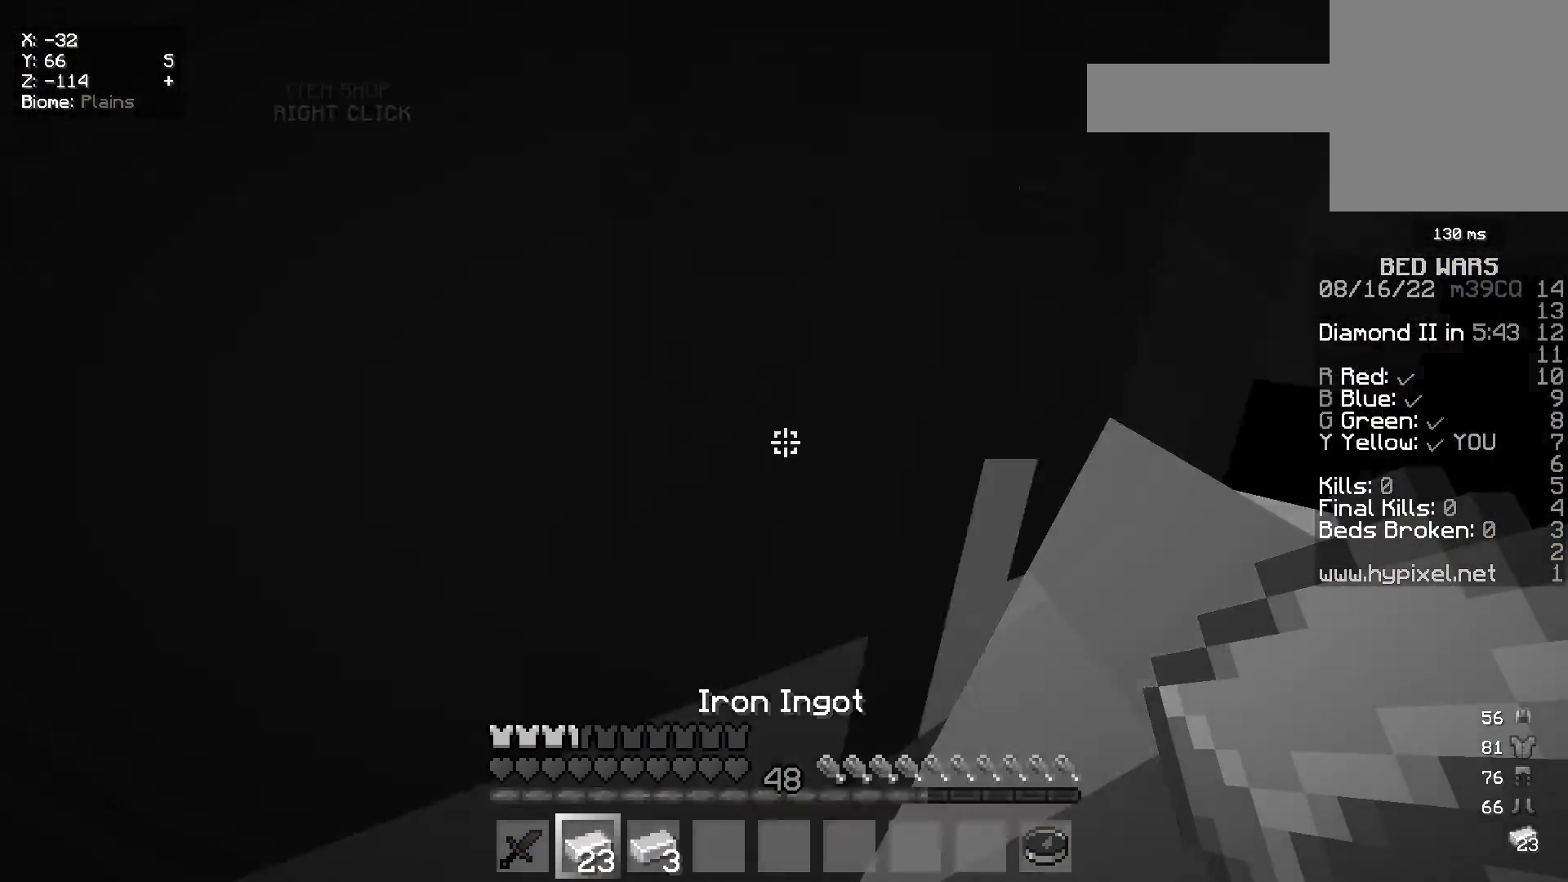
{"keys": ["w"], "mouse": [], "events": [[150, "s", "up"], [217, "w", "down"]]}
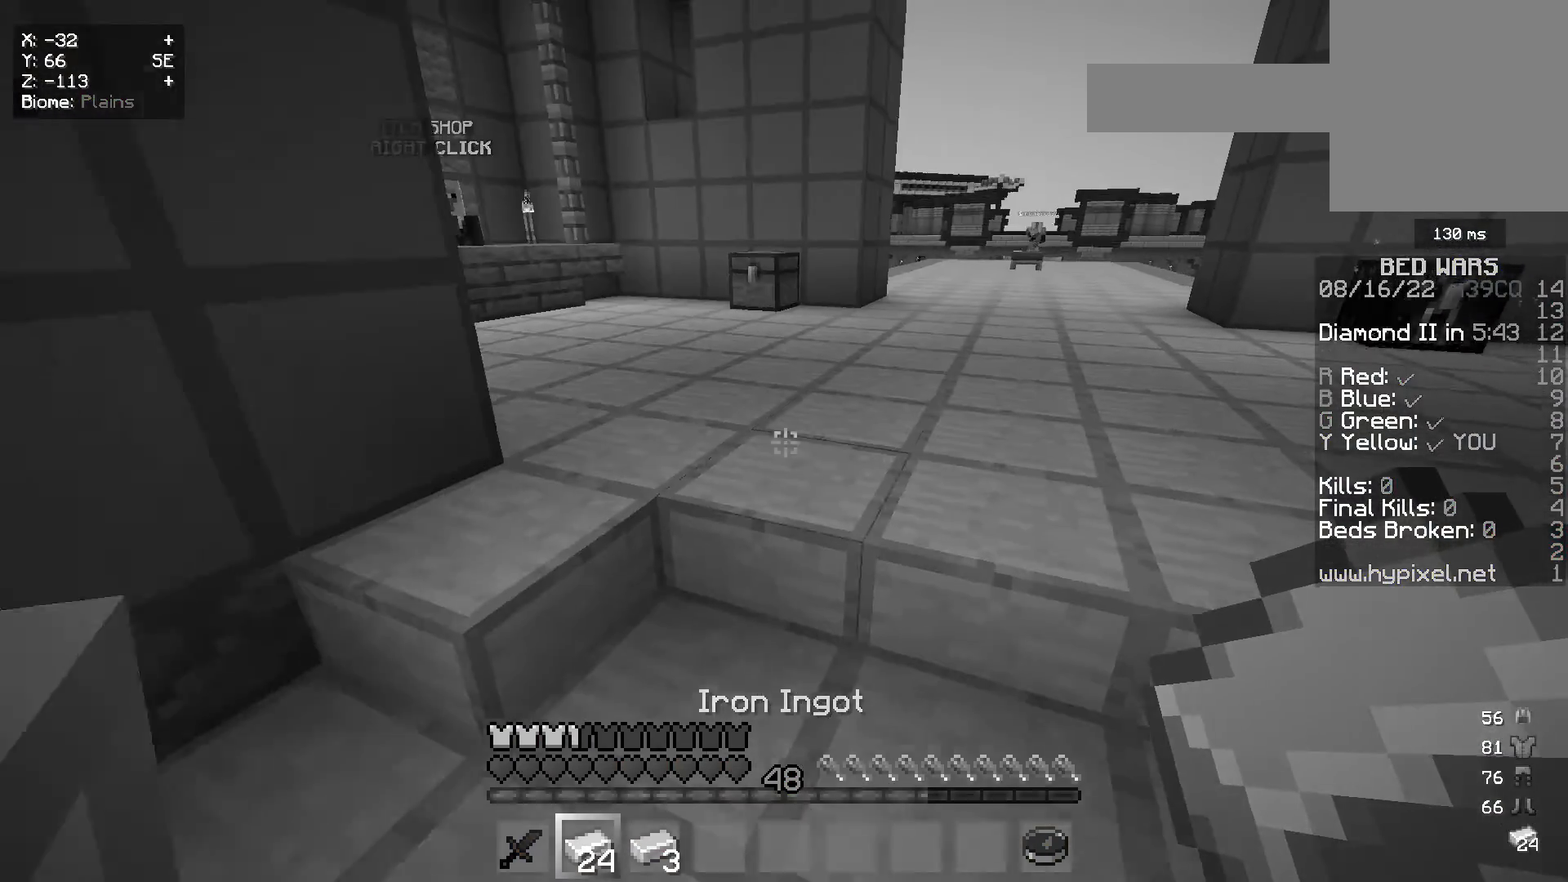
{"keys": [], "mouse": [], "events": [[17, "w", "up"], [117, "s", "down"], [433, "s", "up"]]}
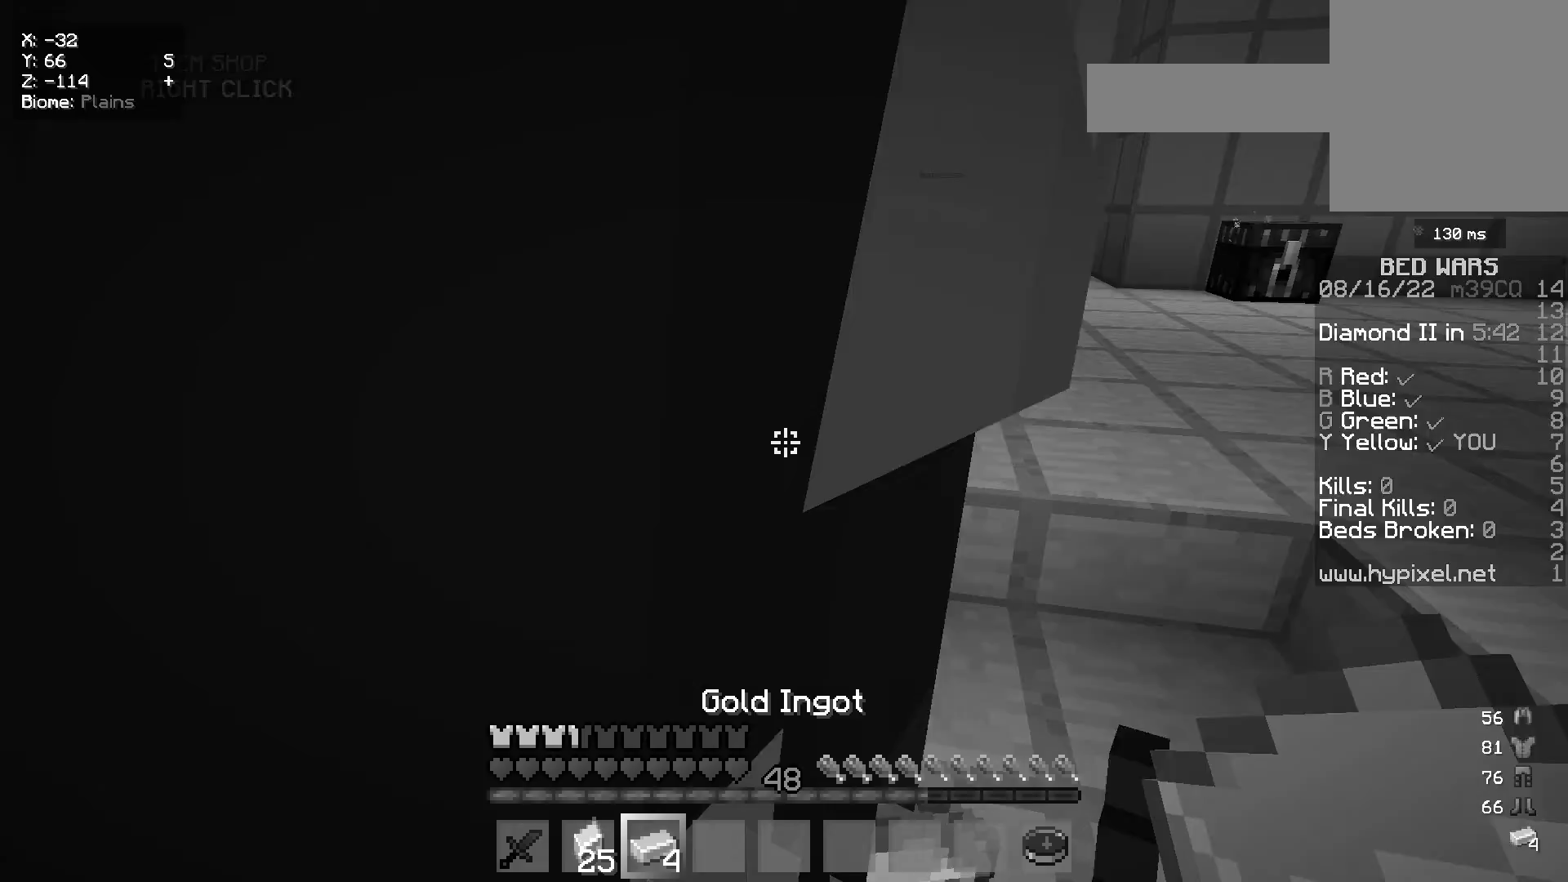
{"keys": ["w"], "mouse": [], "events": [[17, "w", "down"]]}